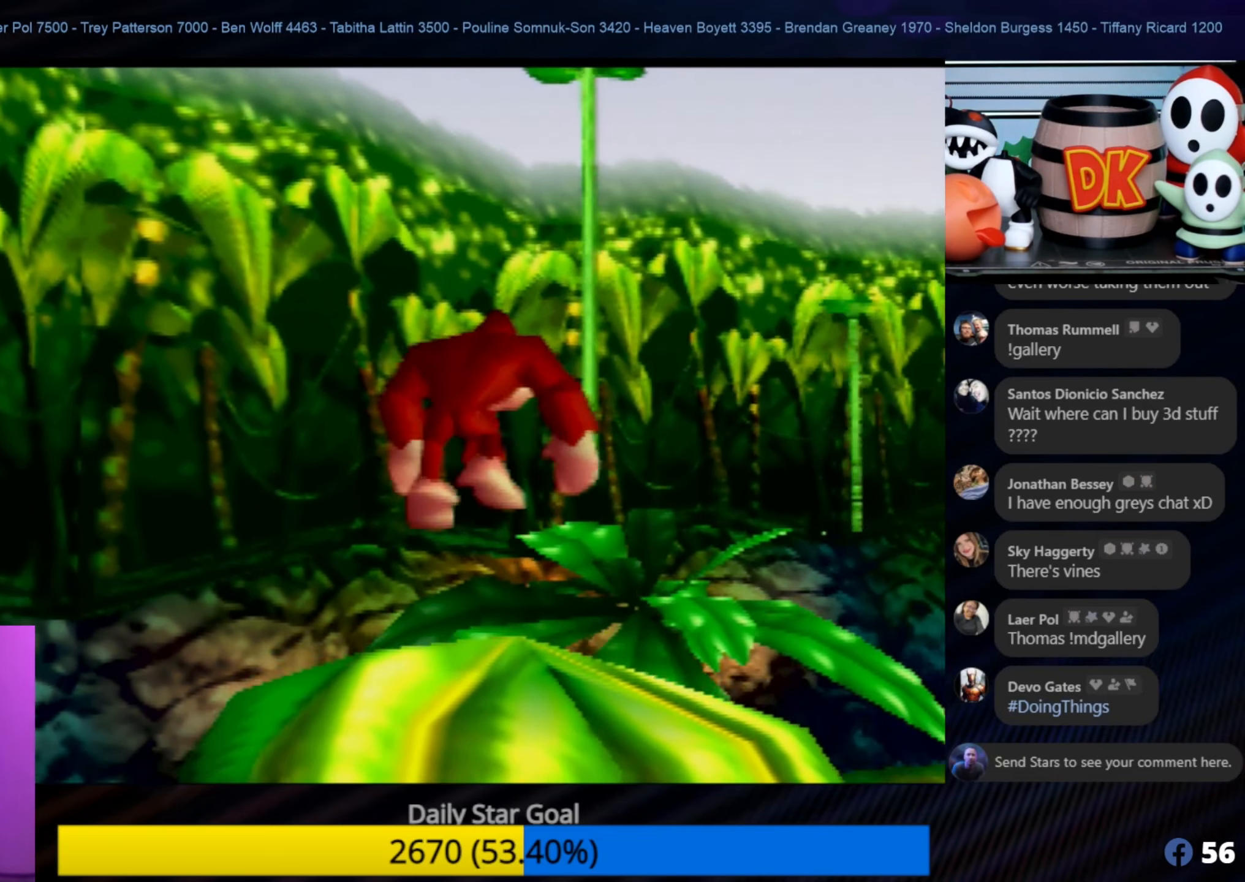
Gameplay with a controller (Nintendo layout); each line is a JSON object with the inputs held at the frame after it. "events" lists button and stick changes between this image and that frame as [ms after this image, input, new state], when the widget could be followed in between. Not read: L1 L3 R3.
{"buttons": [], "left_stick": "center", "events": []}
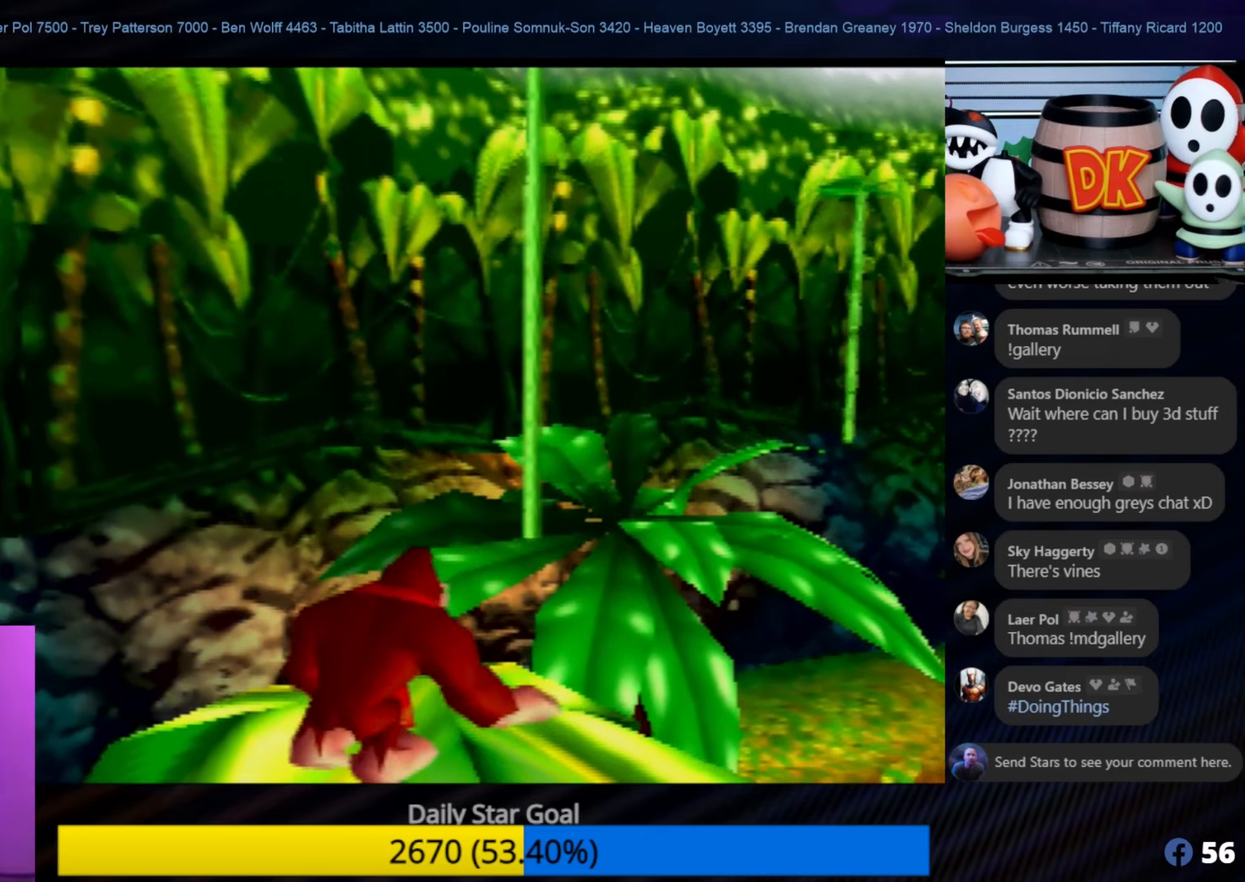
{"buttons": ["A"], "left_stick": "up-right", "events": [[116, "A", "down"], [383, "left_stick", "up-right"]]}
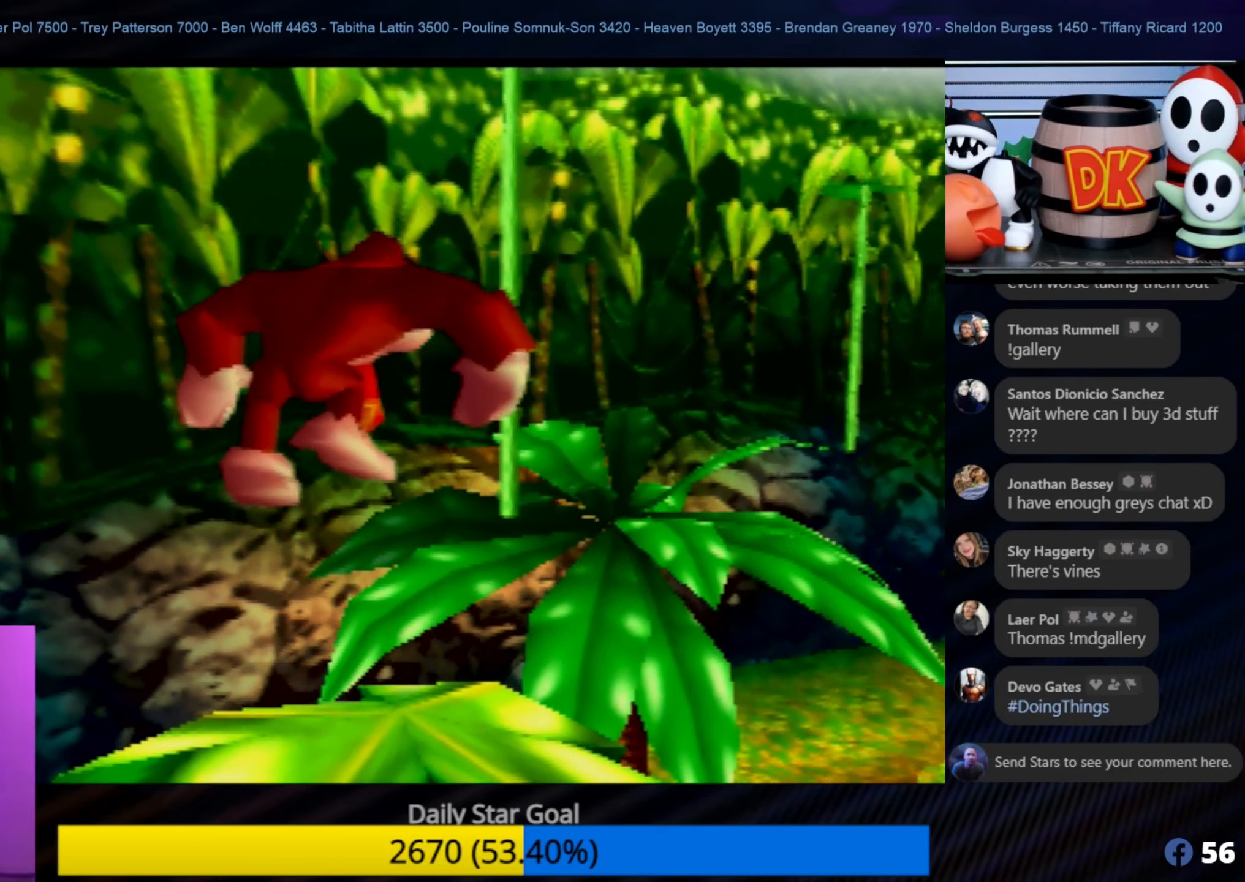
{"buttons": [], "left_stick": "center", "events": [[16, "A", "up"], [466, "left_stick", "center"]]}
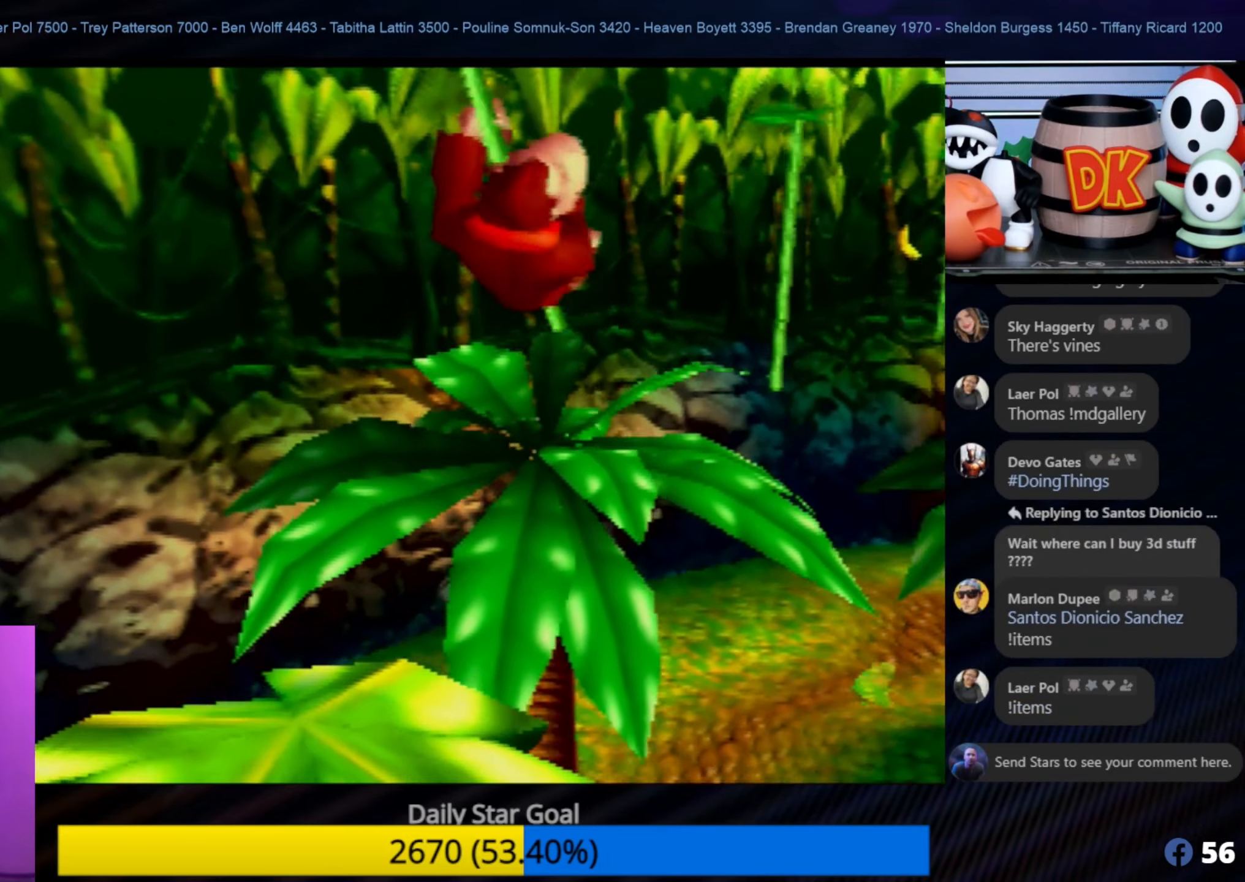
{"buttons": [], "left_stick": "center", "events": []}
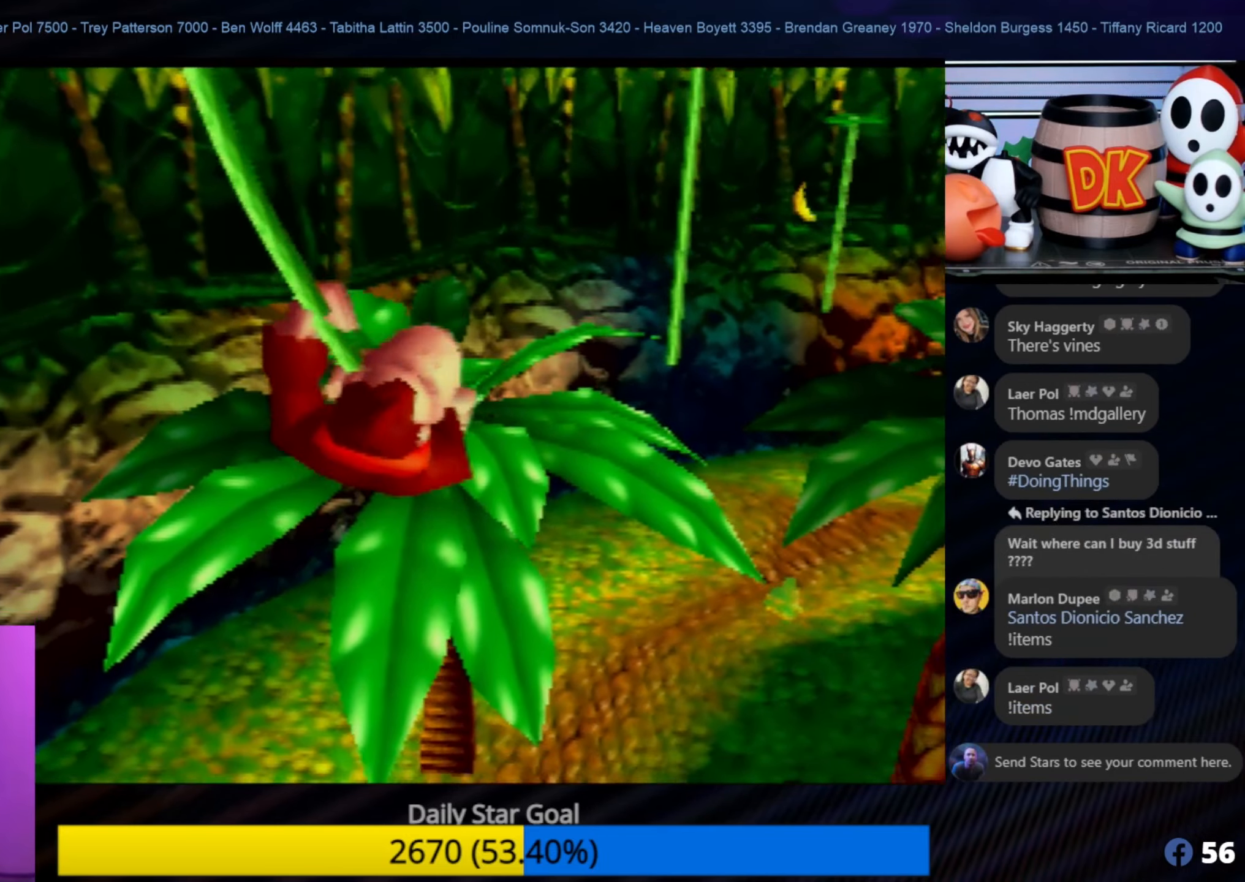
{"buttons": [], "left_stick": "center", "events": []}
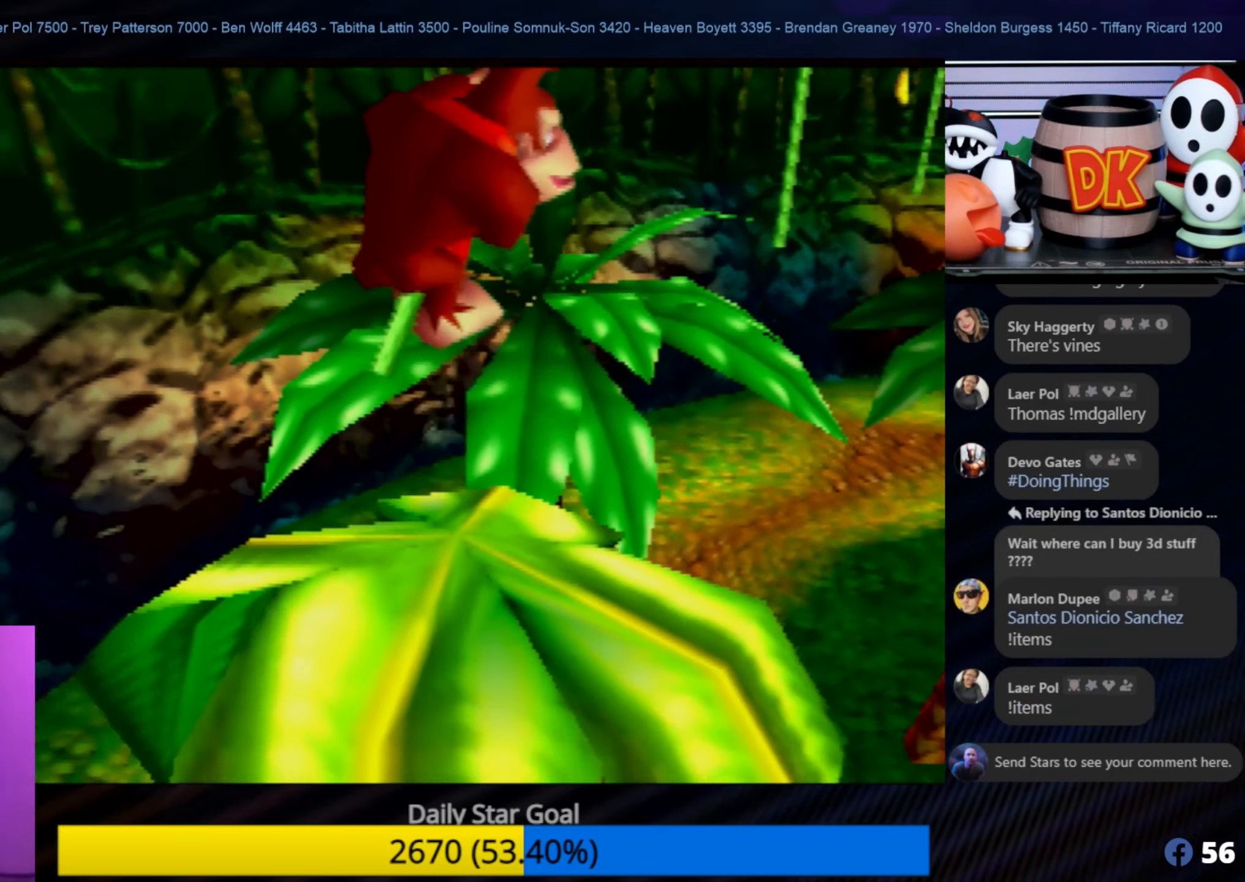
{"buttons": [], "left_stick": "up", "events": [[450, "left_stick", "up"]]}
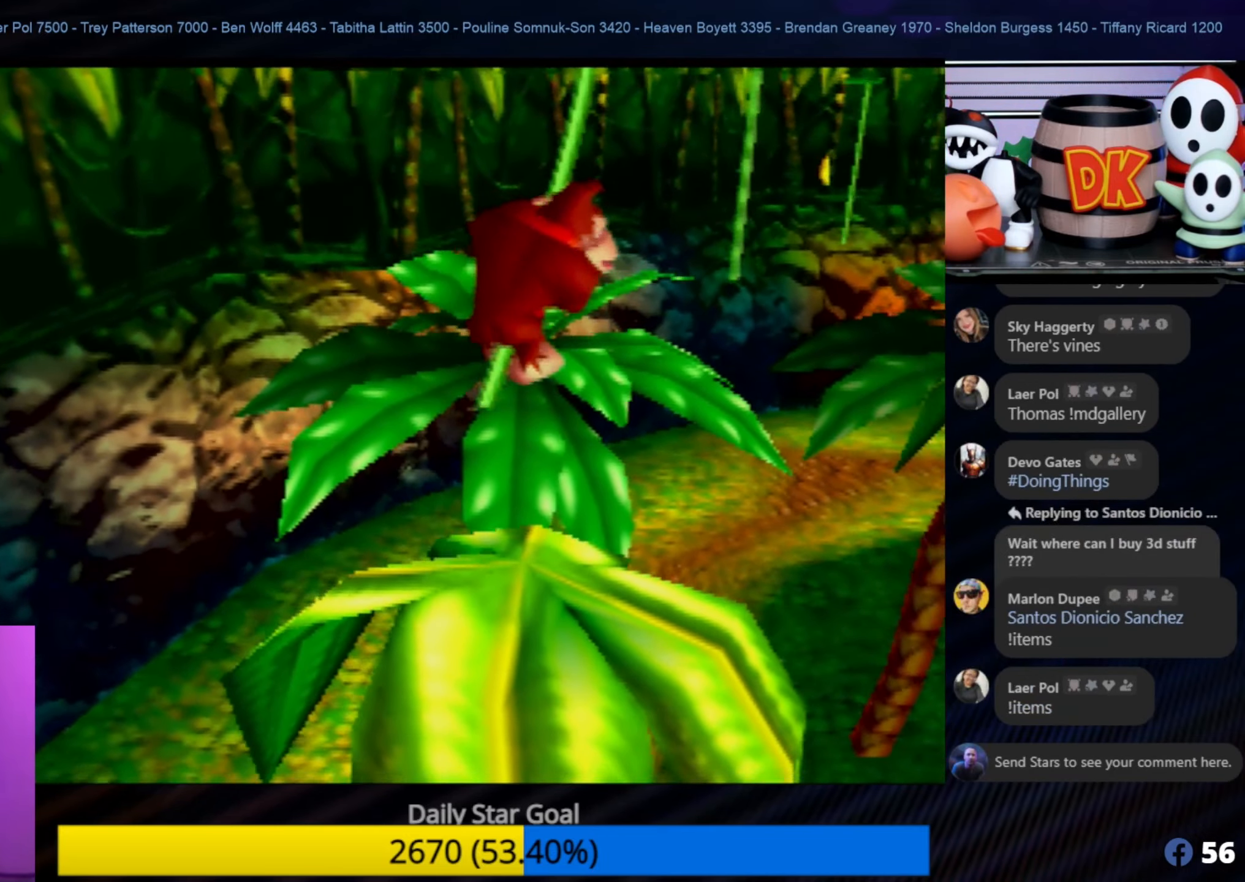
{"buttons": ["A"], "left_stick": "up", "events": [[433, "A", "down"]]}
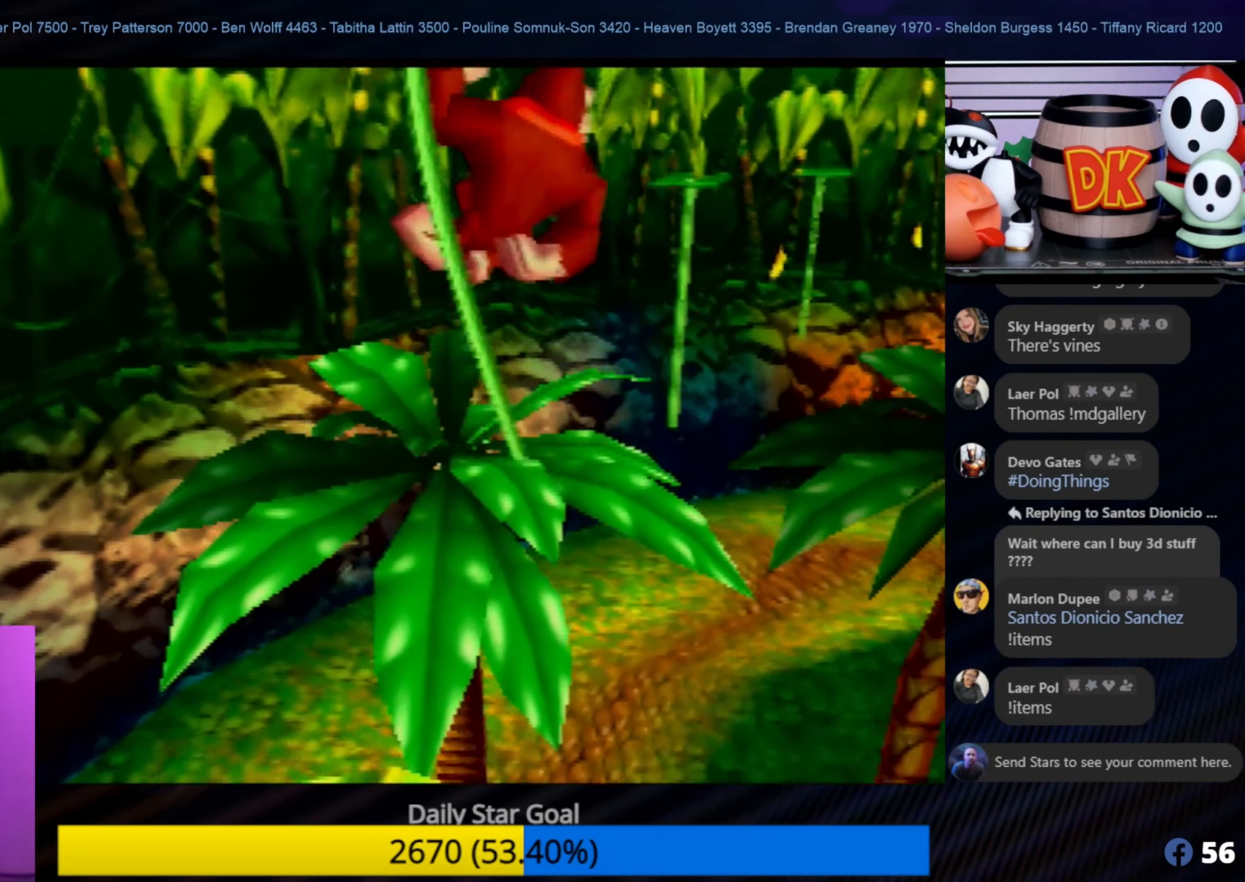
{"buttons": ["A"], "left_stick": "up-left", "events": [[250, "left_stick", "up-left"]]}
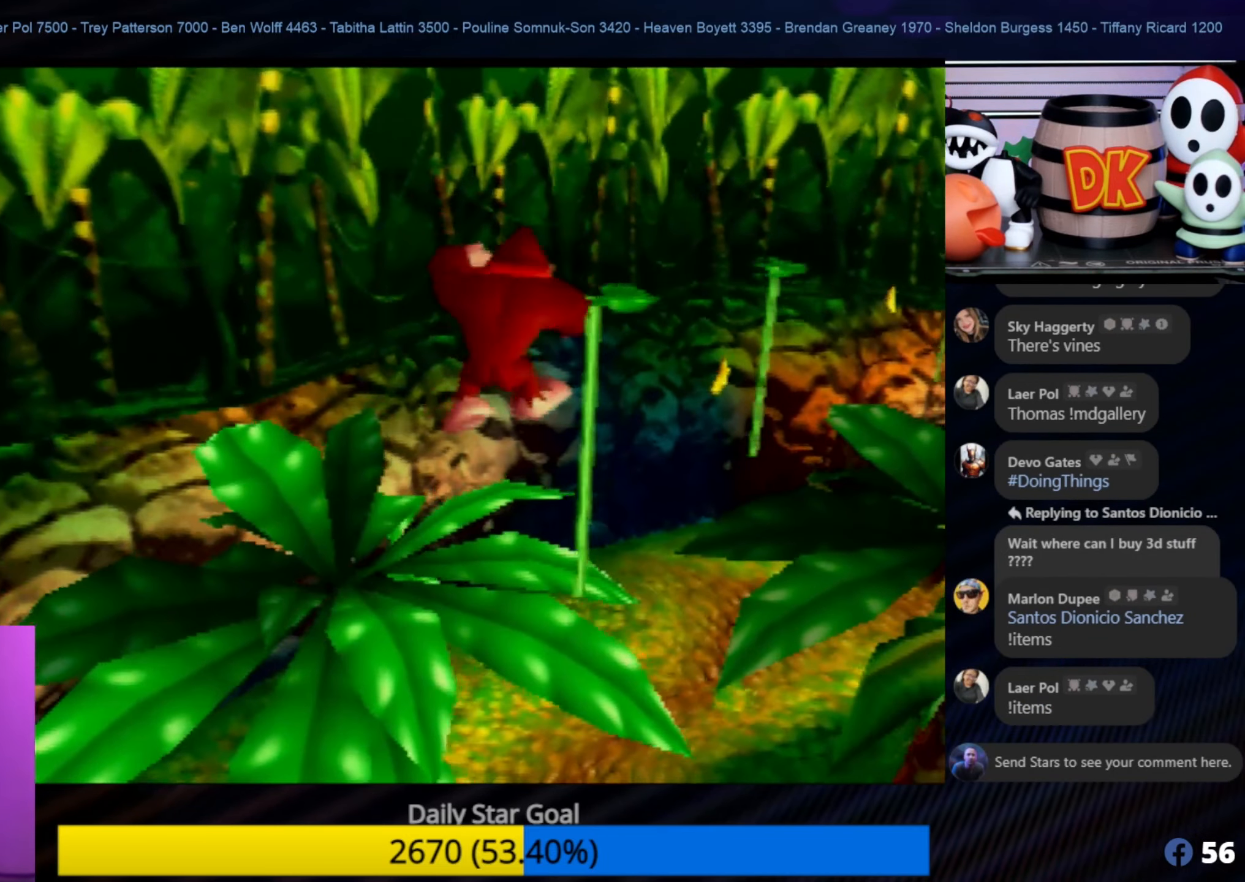
{"buttons": [], "left_stick": "center", "events": [[183, "A", "up"], [183, "C_LEFT", "down"], [183, "left_stick", "center"], [233, "A", "down"], [233, "C_LEFT", "up"], [233, "left_stick", "up-left"], [316, "left_stick", "left"], [500, "A", "up"], [500, "left_stick", "center"]]}
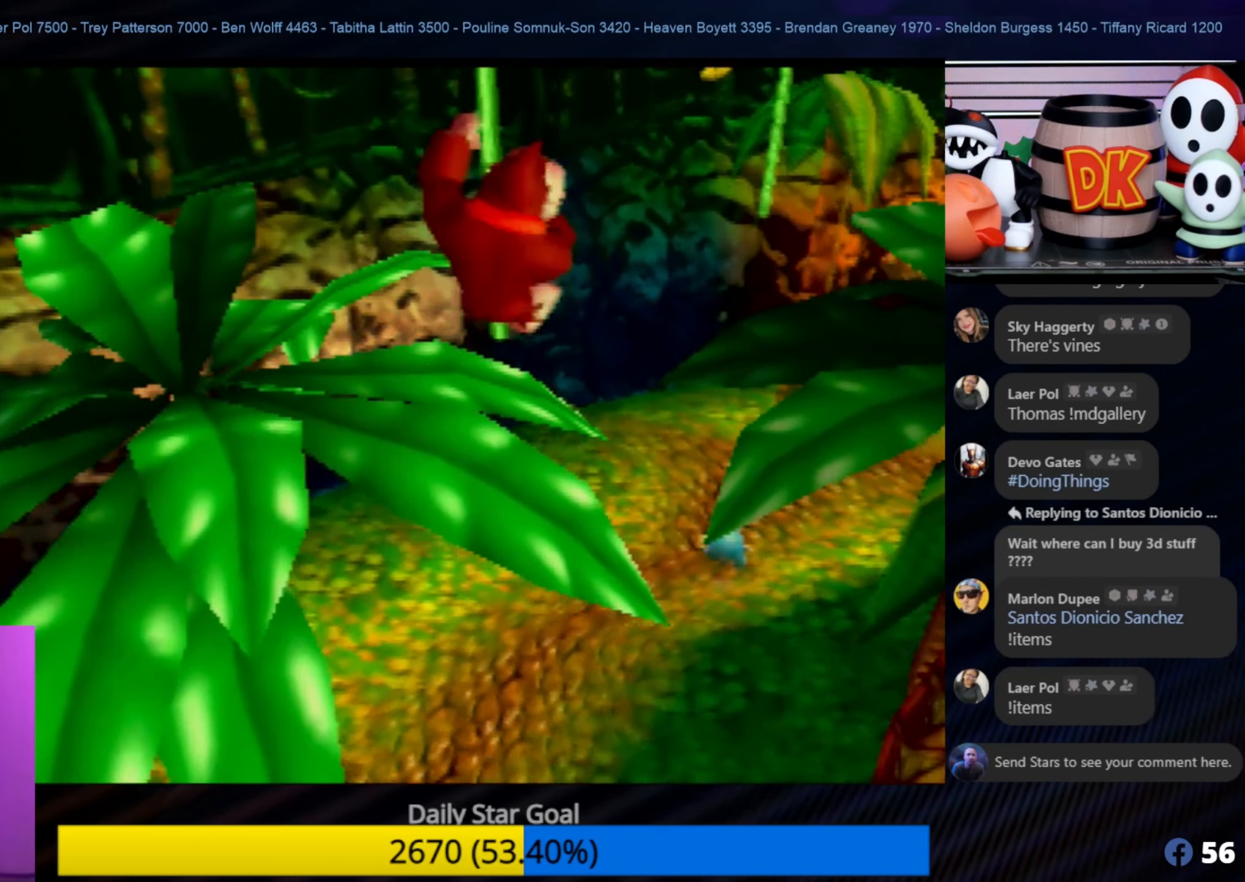
{"buttons": [], "left_stick": "center", "events": [[233, "left_stick", "up"], [433, "left_stick", "center"]]}
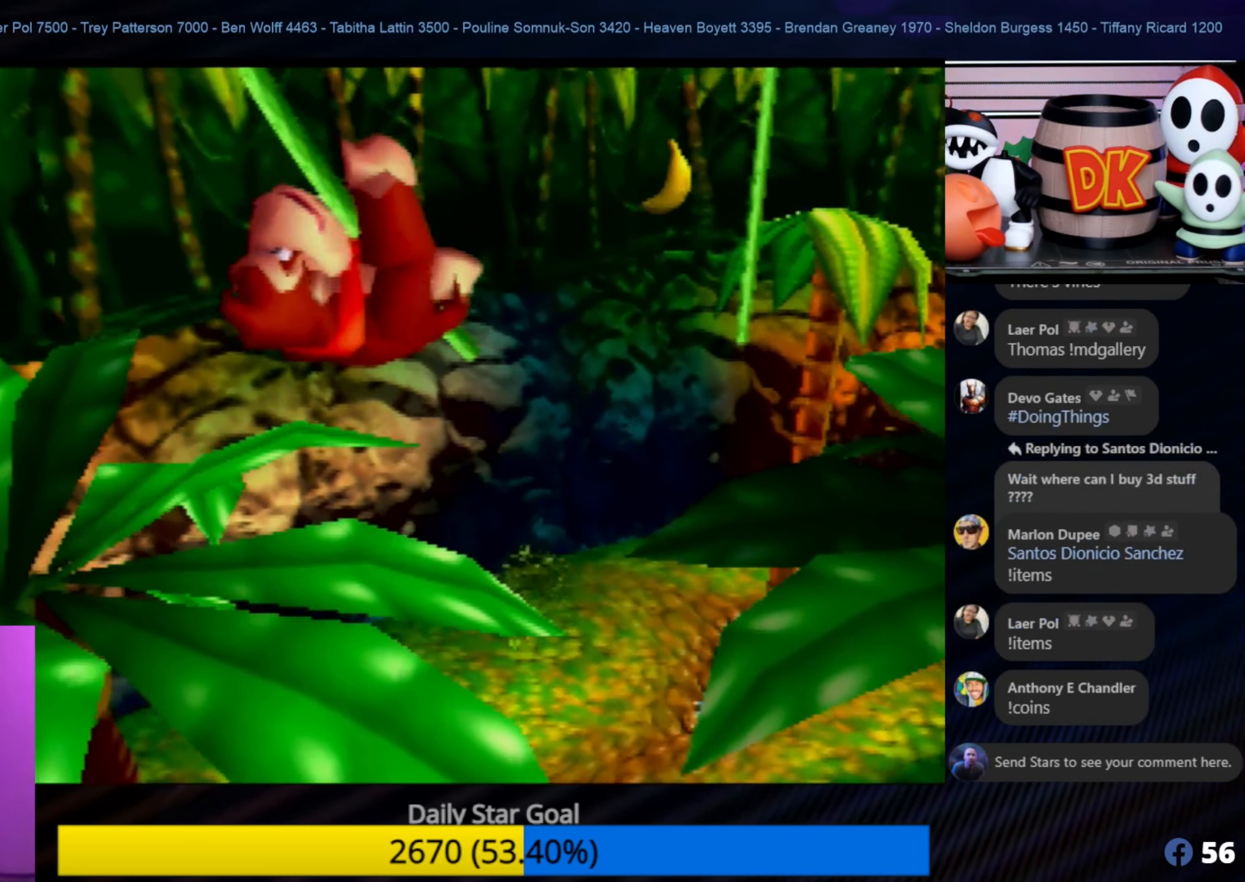
{"buttons": [], "left_stick": "down", "events": [[383, "left_stick", "down"]]}
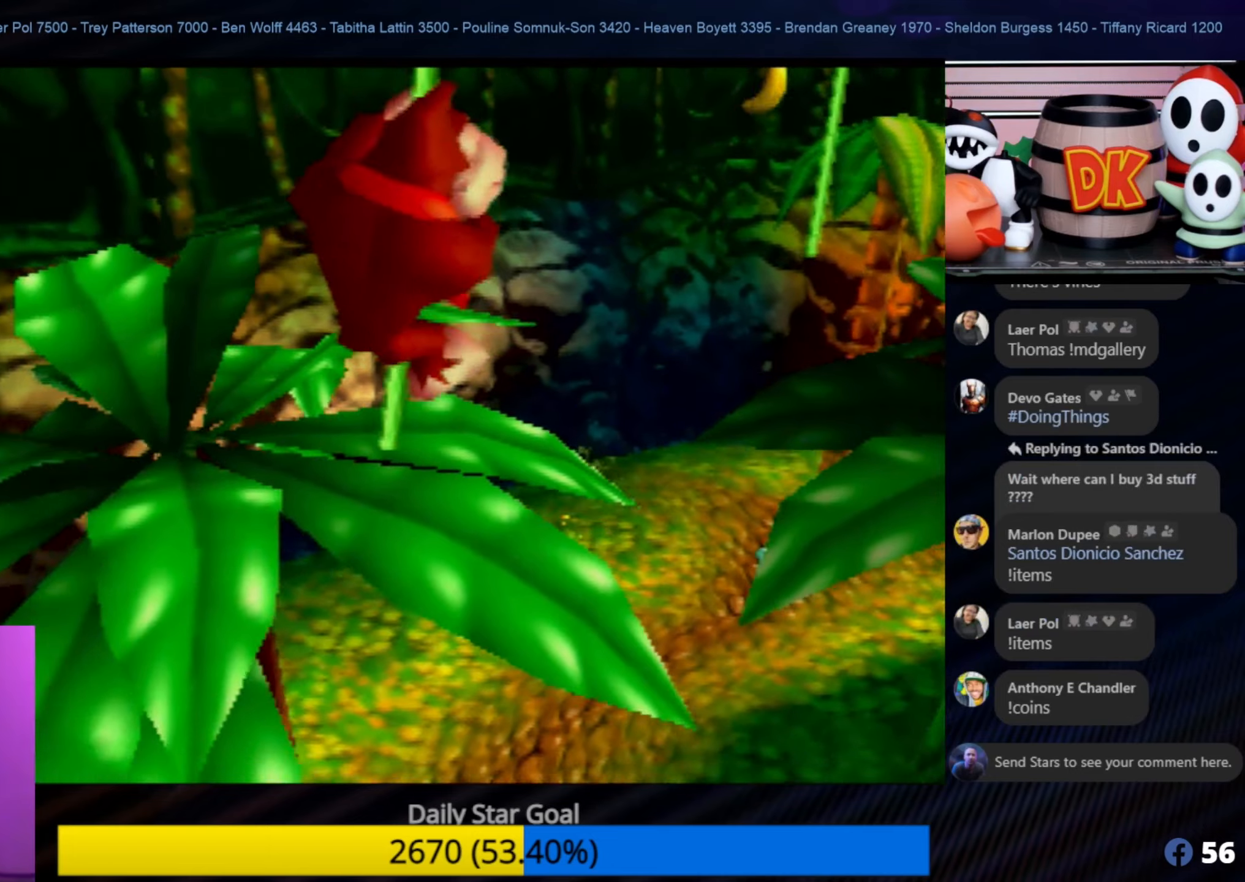
{"buttons": [], "left_stick": "up", "events": [[117, "left_stick", "center"], [433, "left_stick", "up"]]}
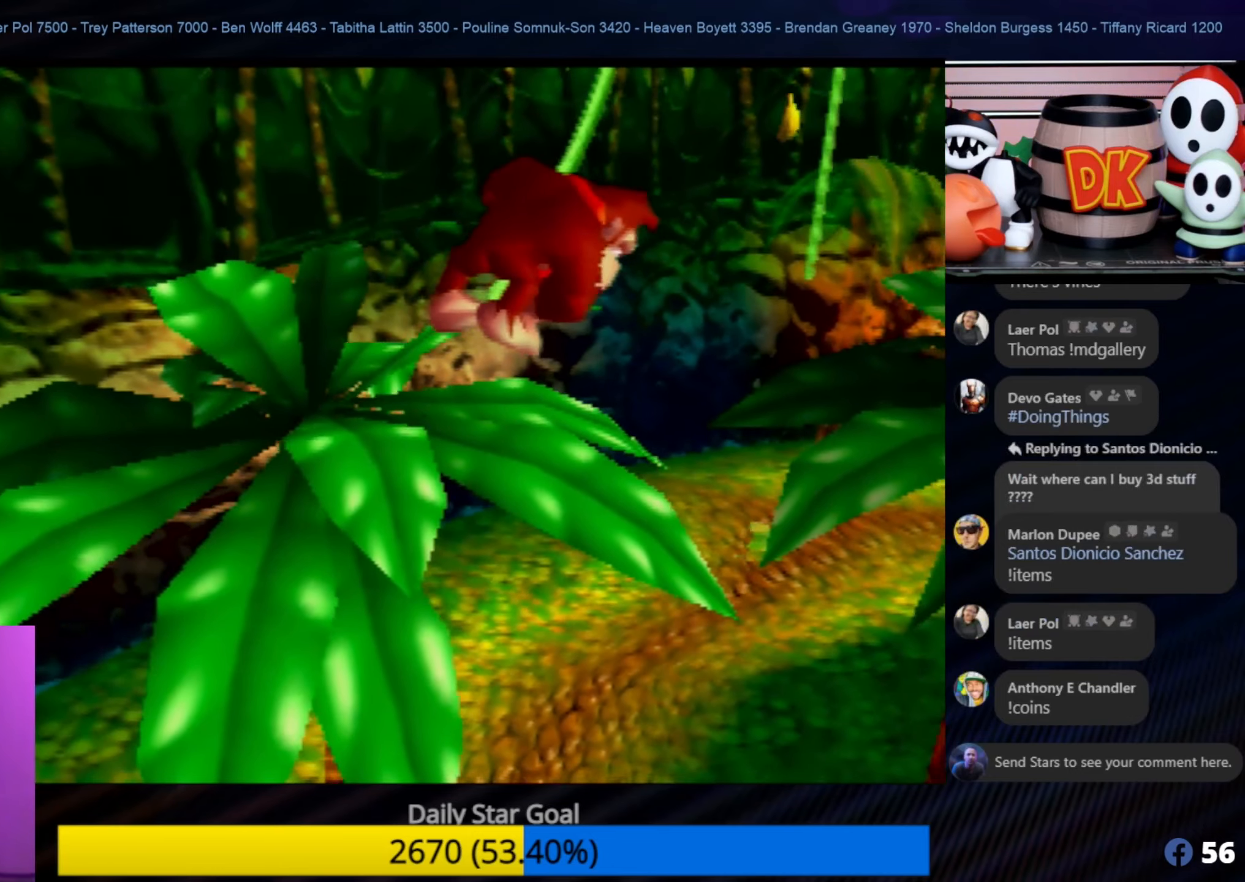
{"buttons": [], "left_stick": "up", "events": []}
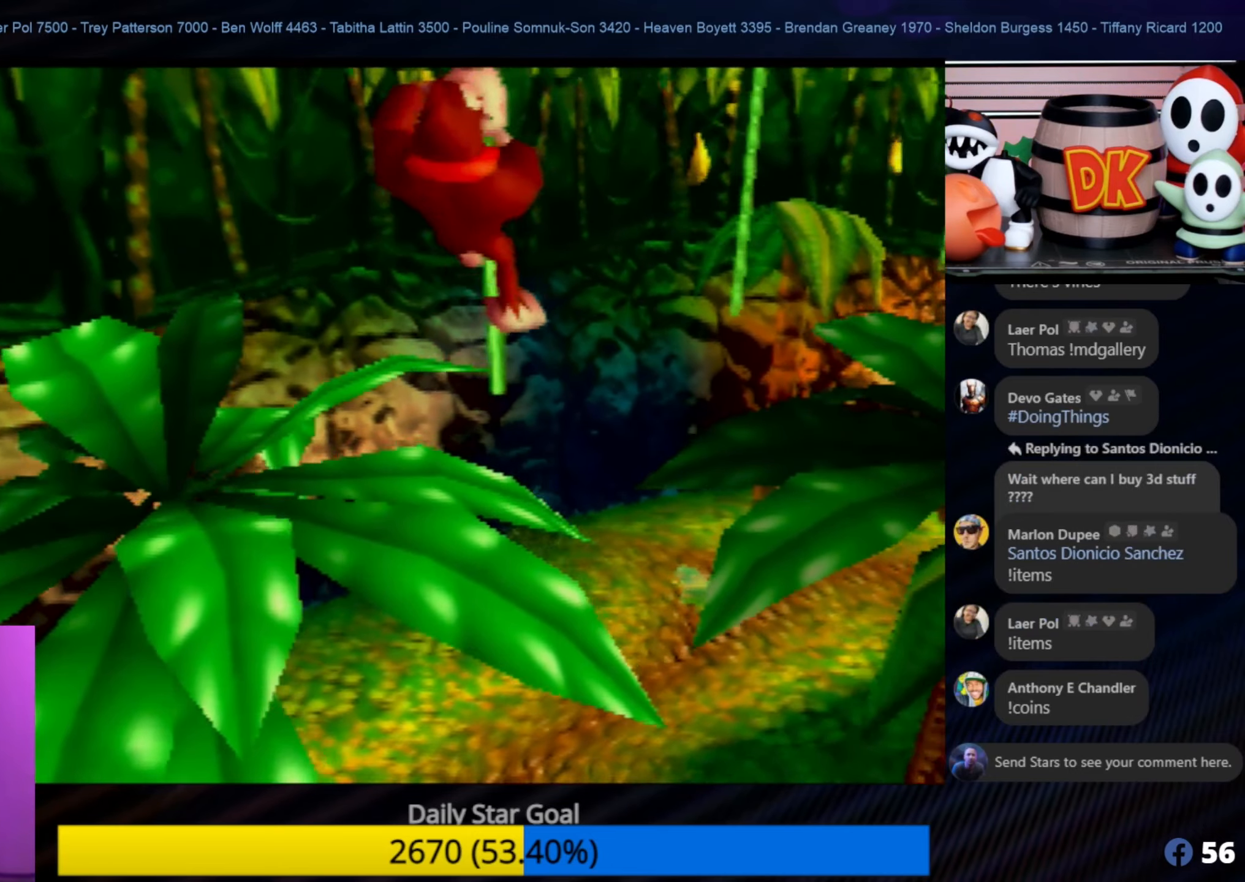
{"buttons": ["A"], "left_stick": "up-right", "events": [[50, "A", "down"], [233, "A", "up"], [233, "C_LEFT", "down"], [267, "A", "down"], [267, "C_LEFT", "up"], [267, "left_stick", "up-right"]]}
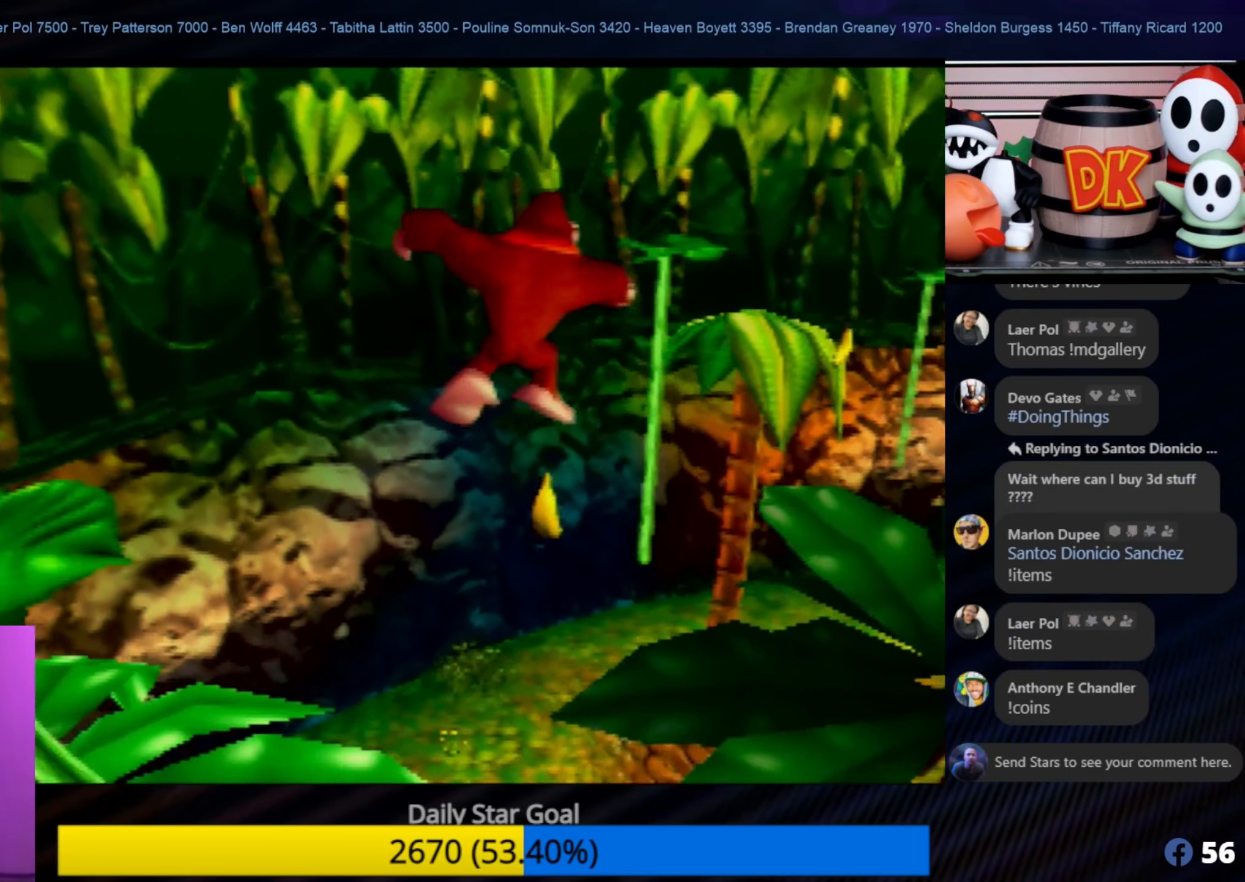
{"buttons": ["A"], "left_stick": "up-right", "events": []}
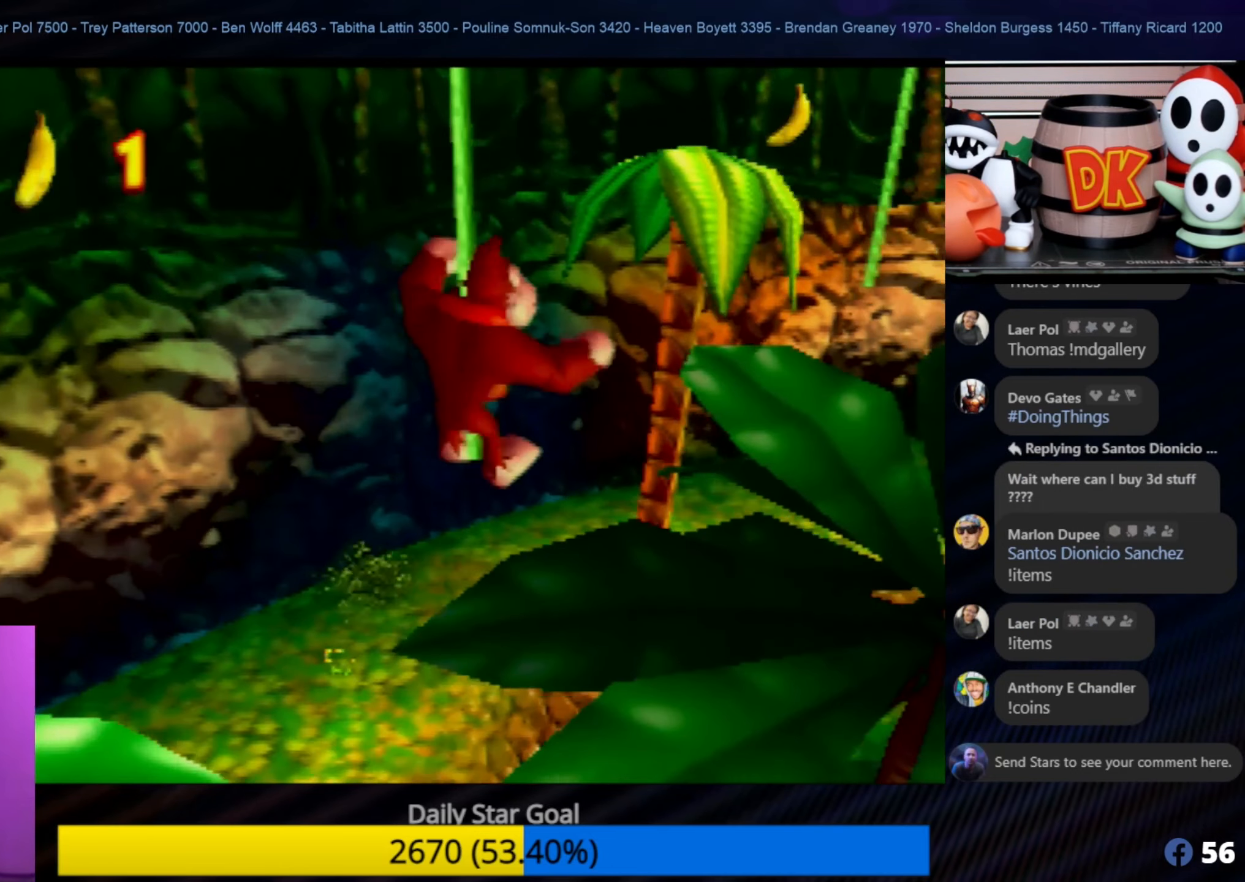
{"buttons": [], "left_stick": "center", "events": [[50, "A", "up"], [150, "left_stick", "center"]]}
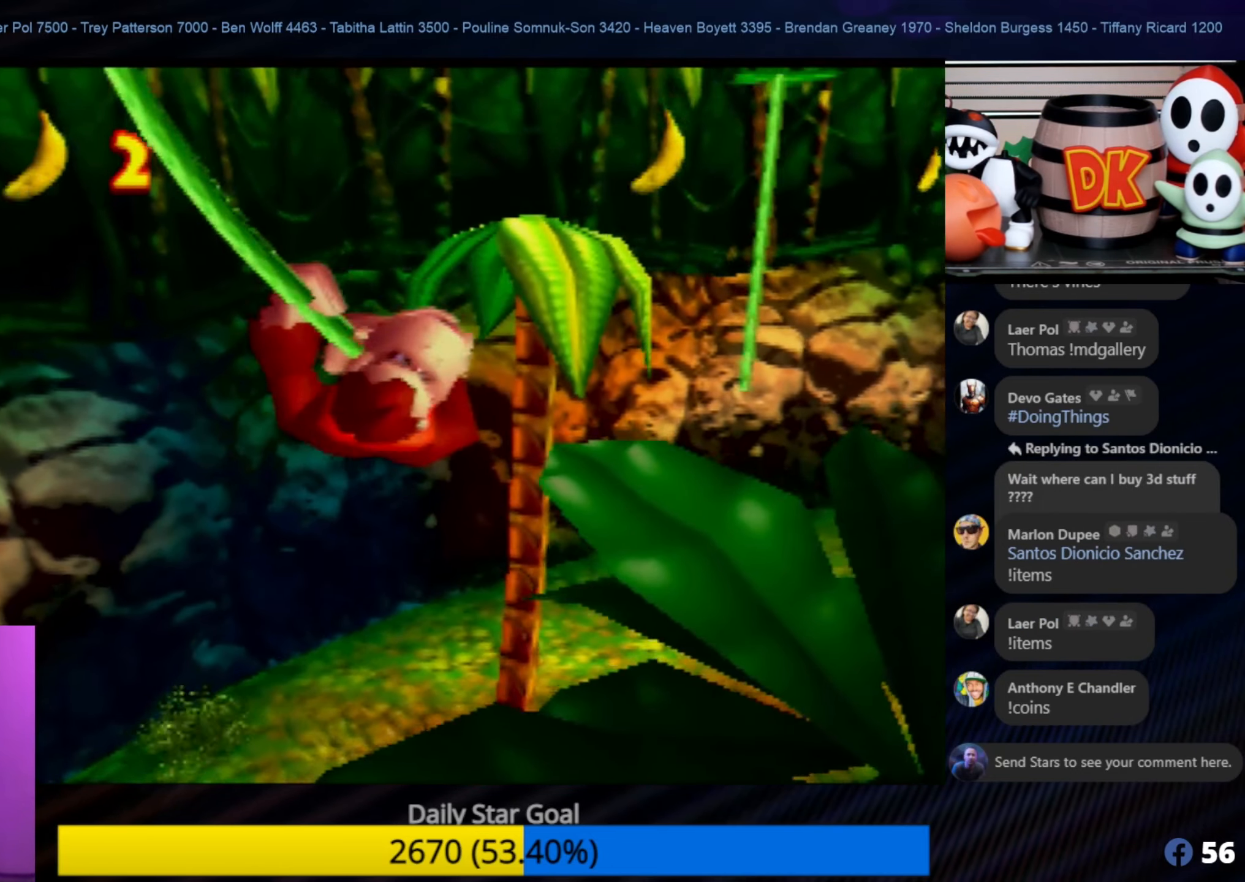
{"buttons": [], "left_stick": "center", "events": []}
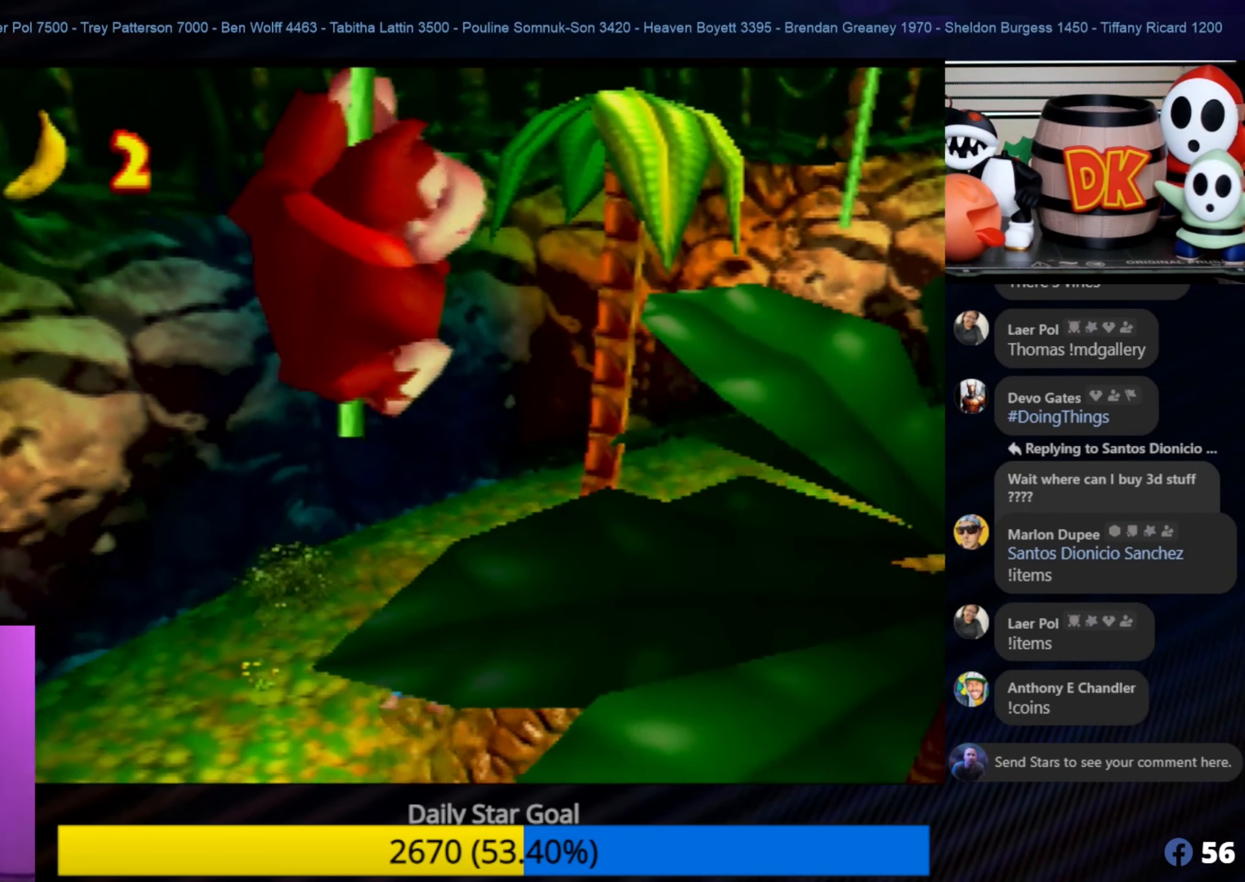
{"buttons": [], "left_stick": "right", "events": [[267, "left_stick", "right"]]}
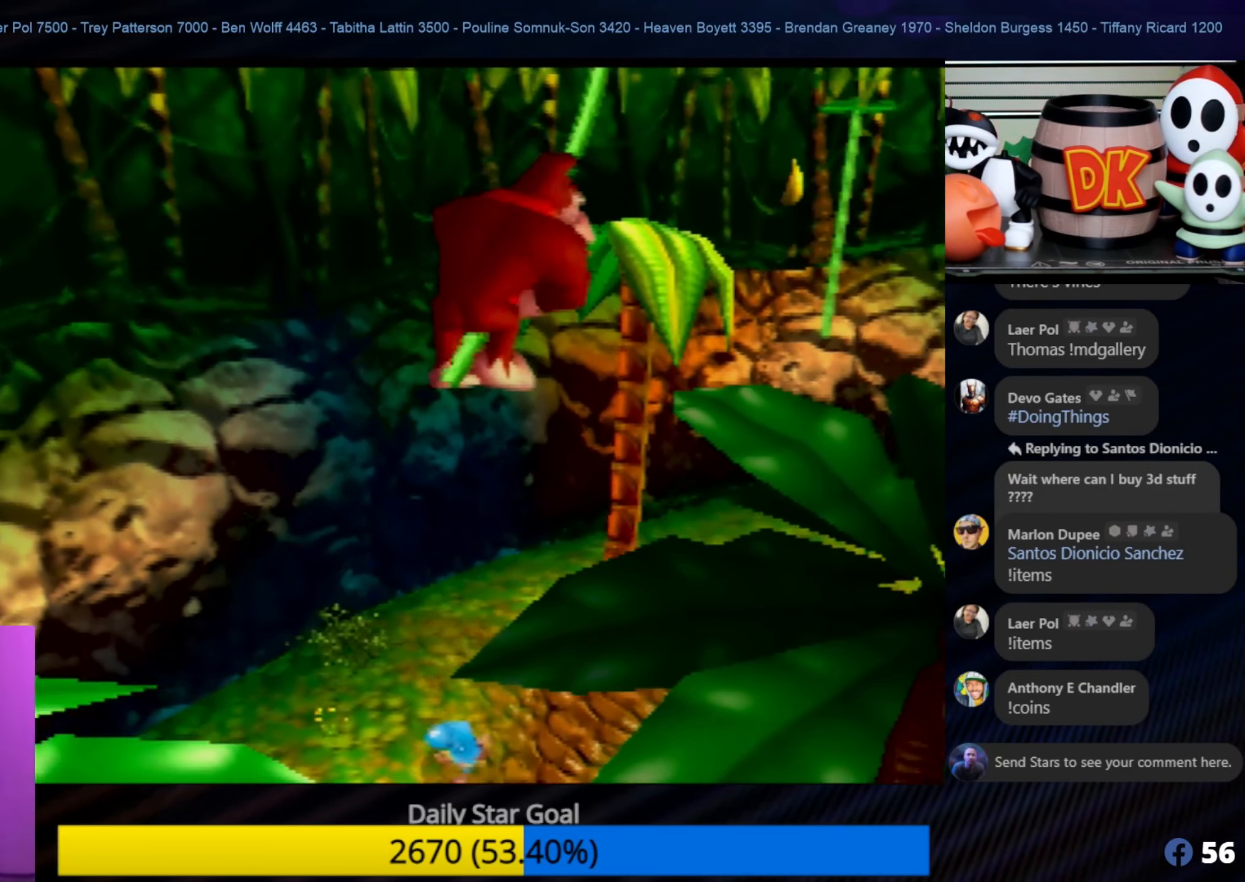
{"buttons": [], "left_stick": "center", "events": [[67, "left_stick", "center"], [267, "C_LEFT", "down"], [500, "C_LEFT", "up"]]}
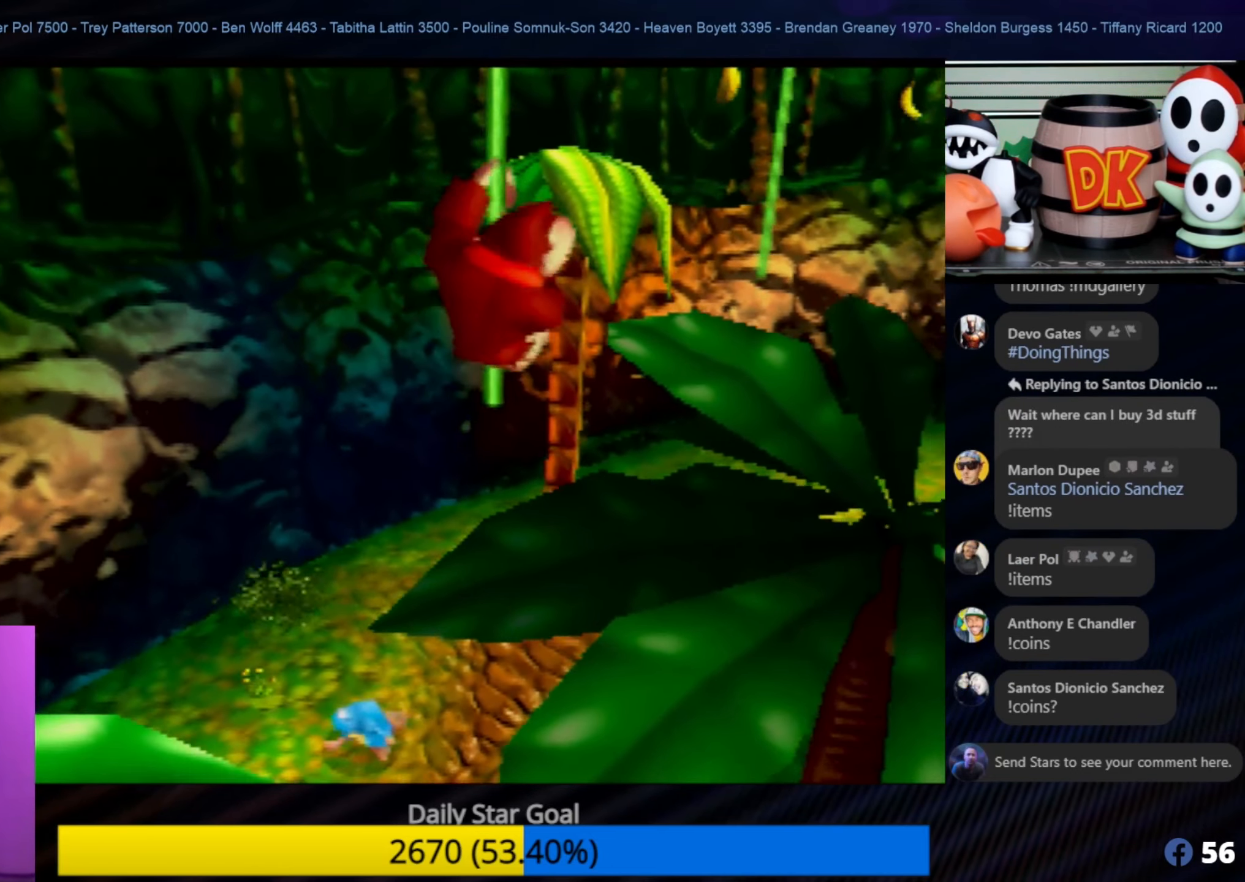
{"buttons": ["C_LEFT"], "left_stick": "center", "events": [[33, "C_LEFT", "down"], [167, "C_LEFT", "up"], [200, "C_LEFT", "down"], [383, "C_LEFT", "up"], [467, "C_LEFT", "down"]]}
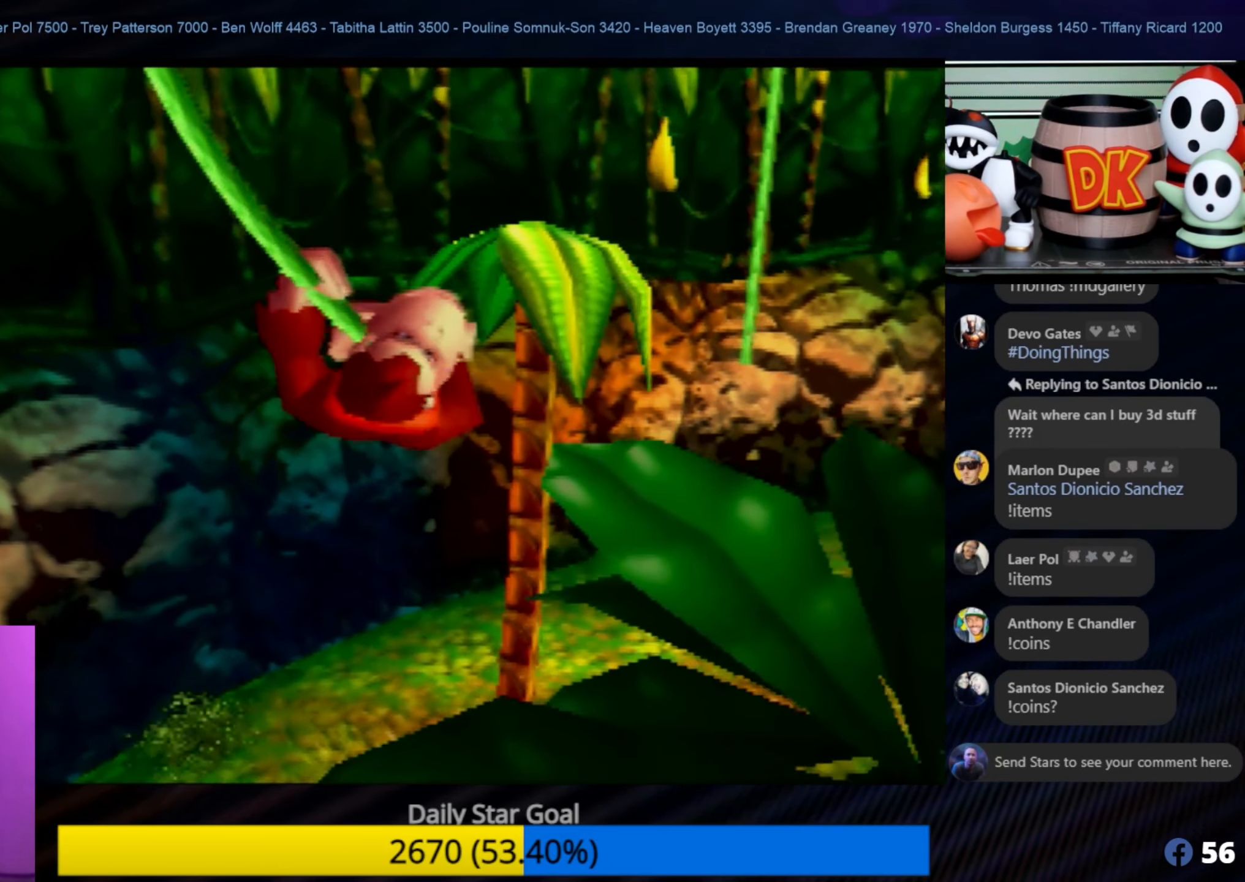
{"buttons": ["C_RIGHT"], "left_stick": "center", "events": [[100, "C_LEFT", "up"], [200, "C_RIGHT", "down"], [267, "C_LEFT", "down"], [267, "C_RIGHT", "up"], [317, "C_LEFT", "up"], [317, "C_RIGHT", "down"]]}
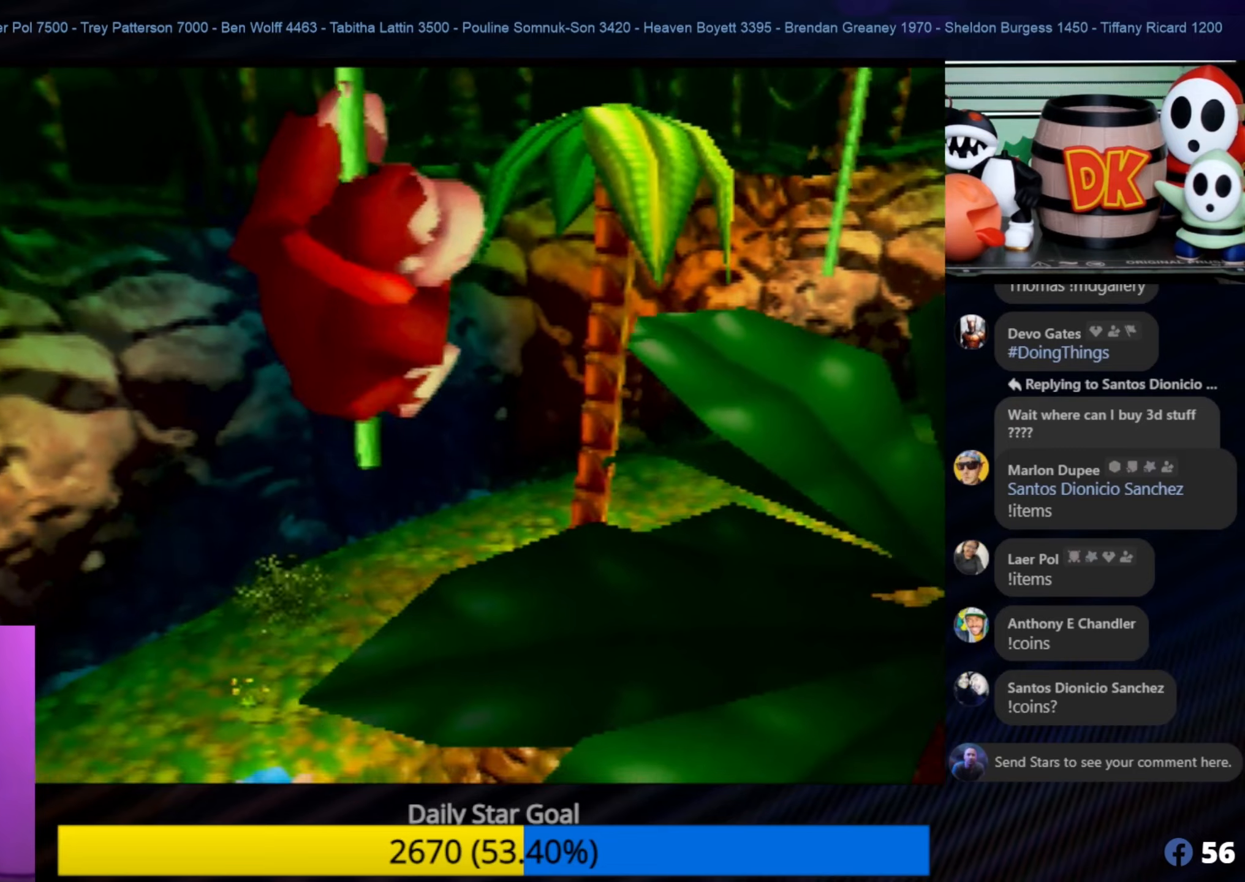
{"buttons": [], "left_stick": "center", "events": [[200, "C_RIGHT", "up"]]}
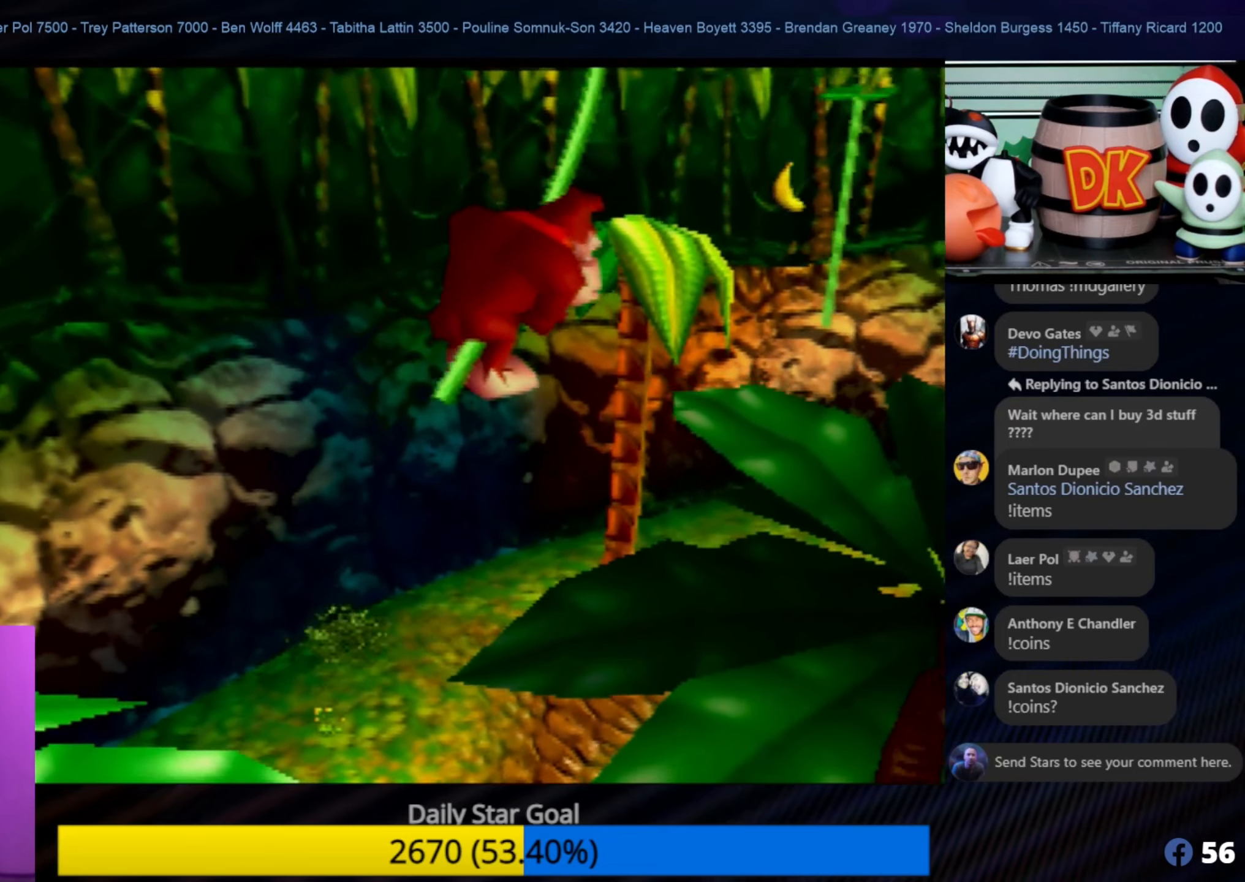
{"buttons": [], "left_stick": "center", "events": [[84, "left_stick", "right"], [400, "left_stick", "center"]]}
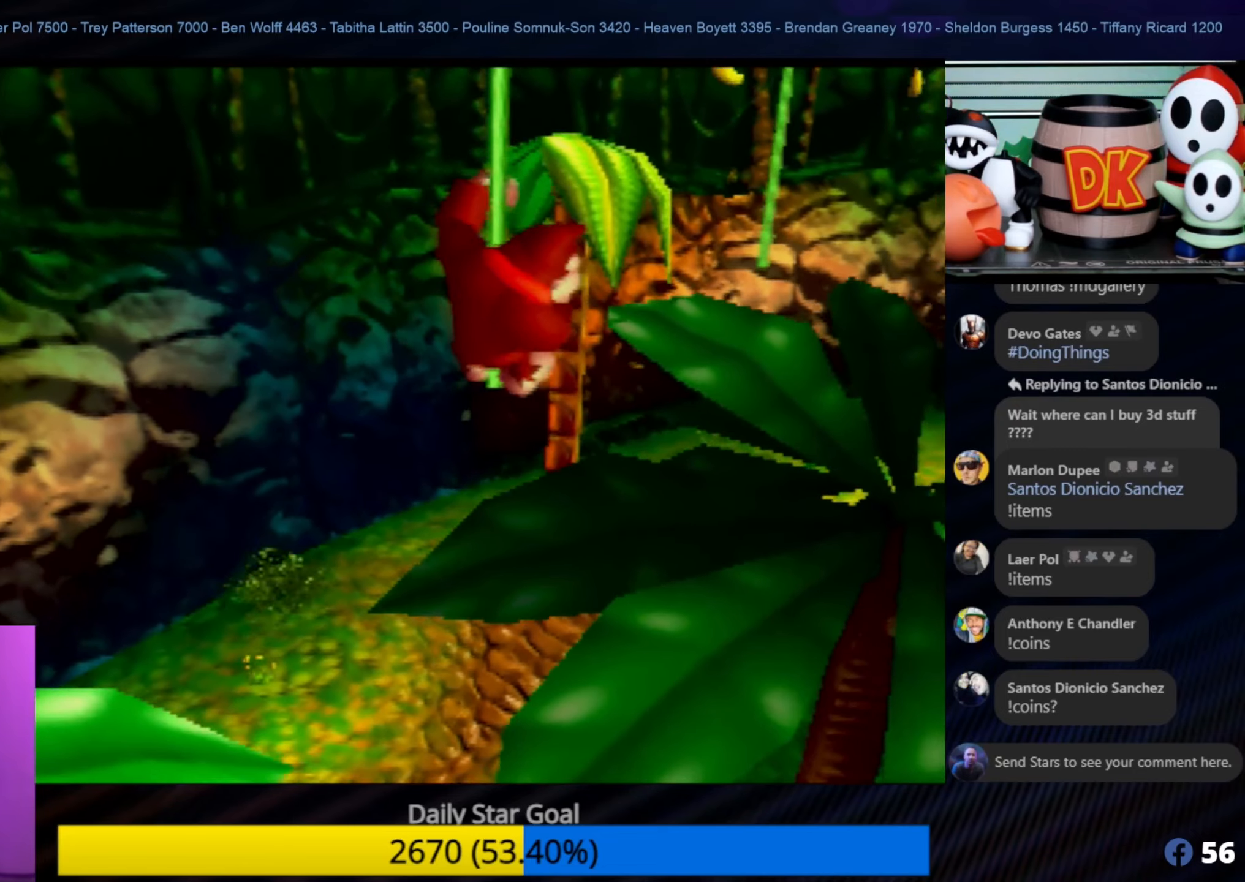
{"buttons": [], "left_stick": "center", "events": []}
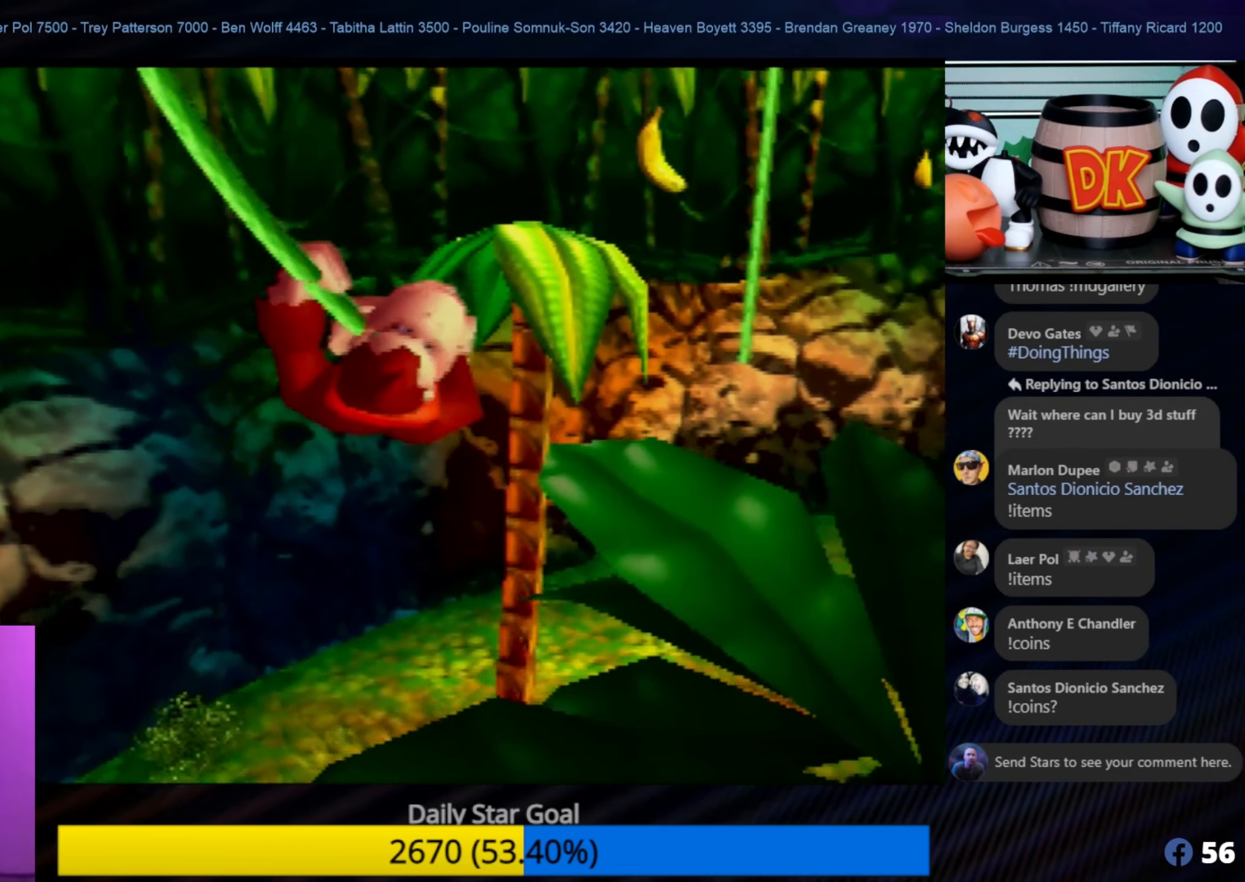
{"buttons": [], "left_stick": "center", "events": [[284, "C_LEFT", "down"], [317, "C_LEFT", "up"]]}
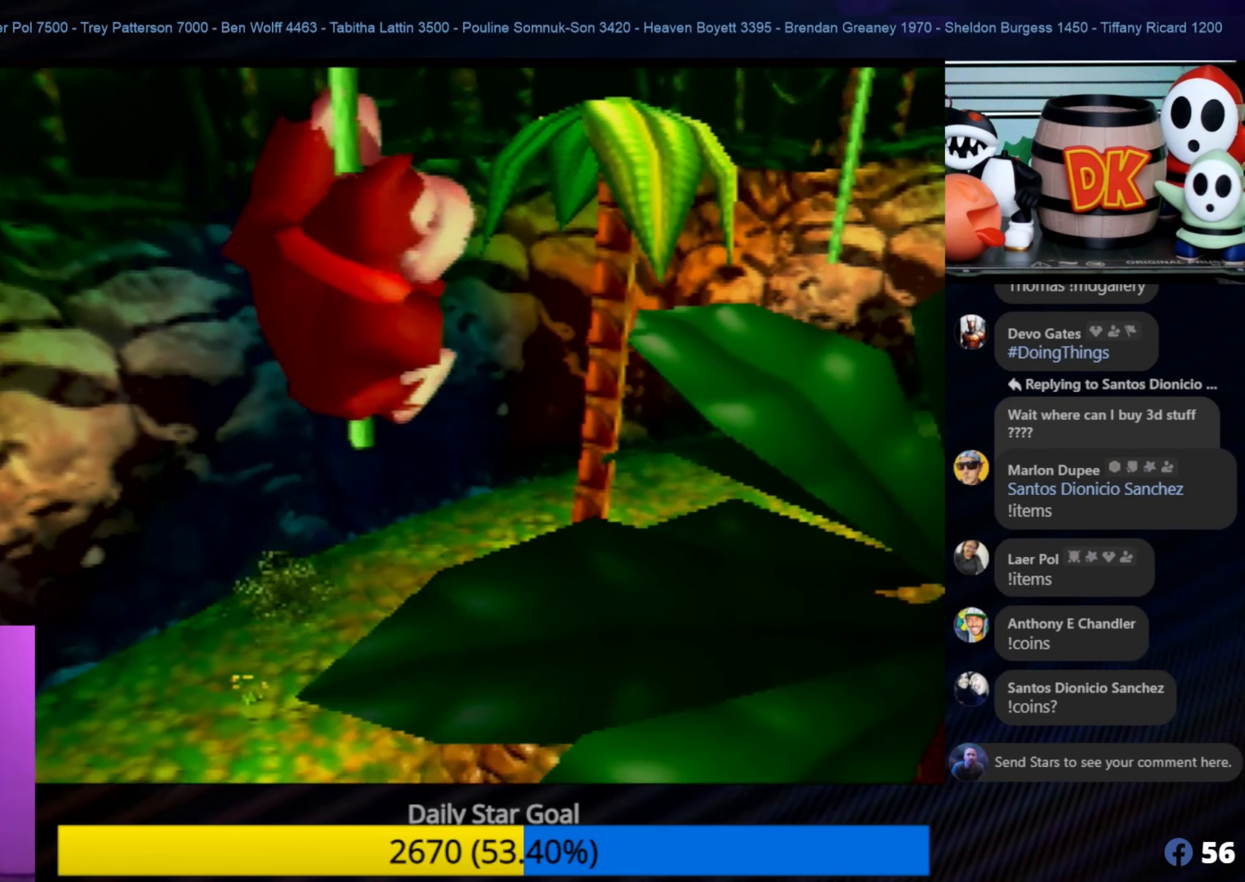
{"buttons": [], "left_stick": "center", "events": []}
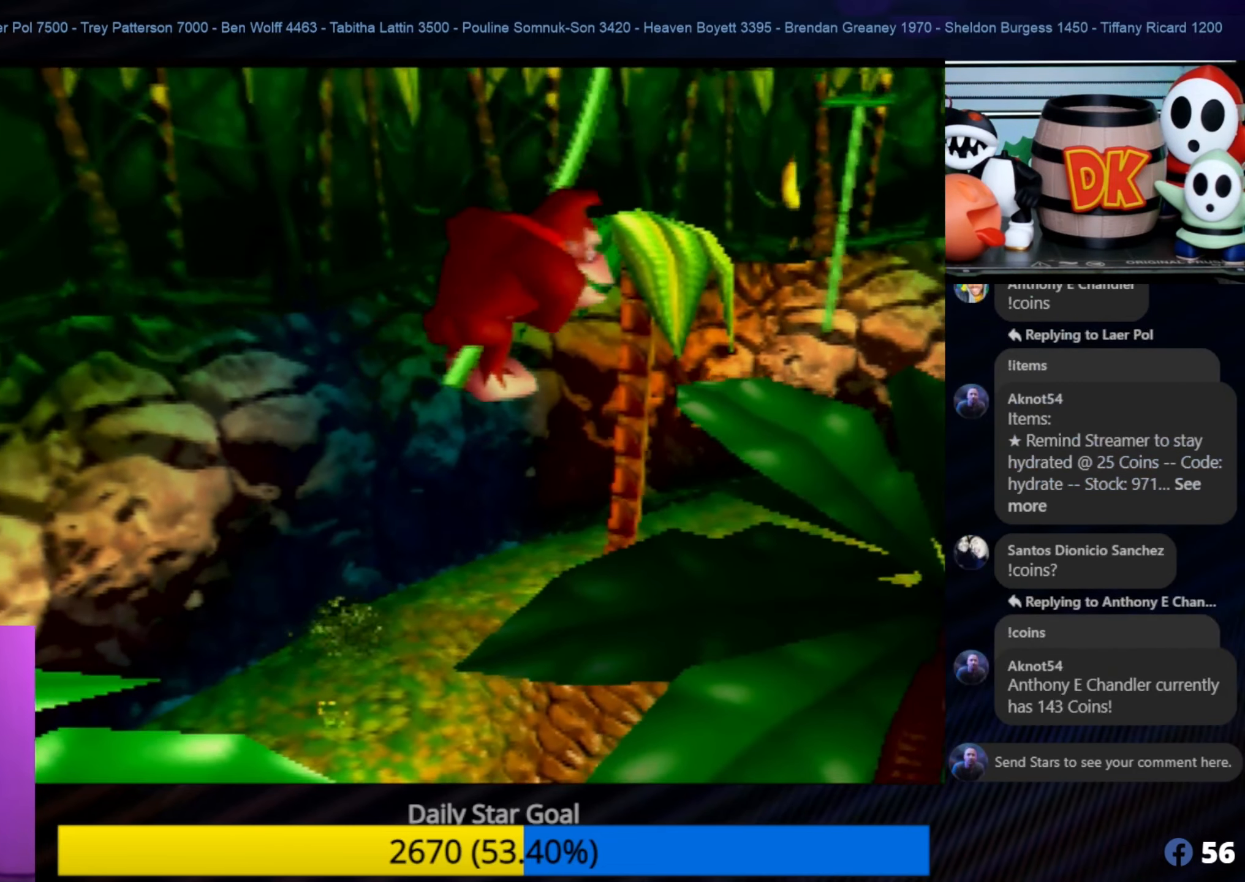
{"buttons": [], "left_stick": "up-right", "events": [[84, "left_stick", "up"], [167, "left_stick", "up-right"]]}
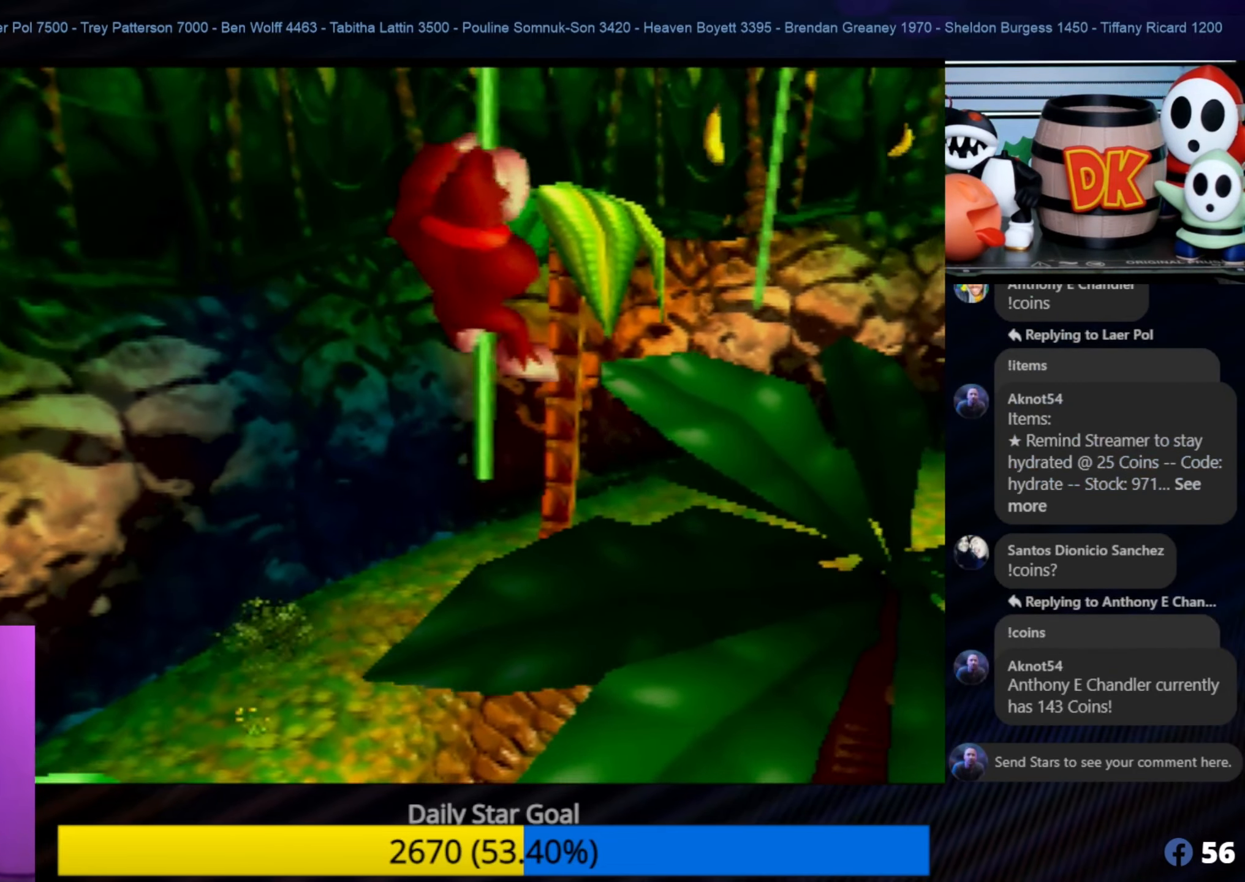
{"buttons": ["A"], "left_stick": "up-right", "events": [[150, "A", "down"]]}
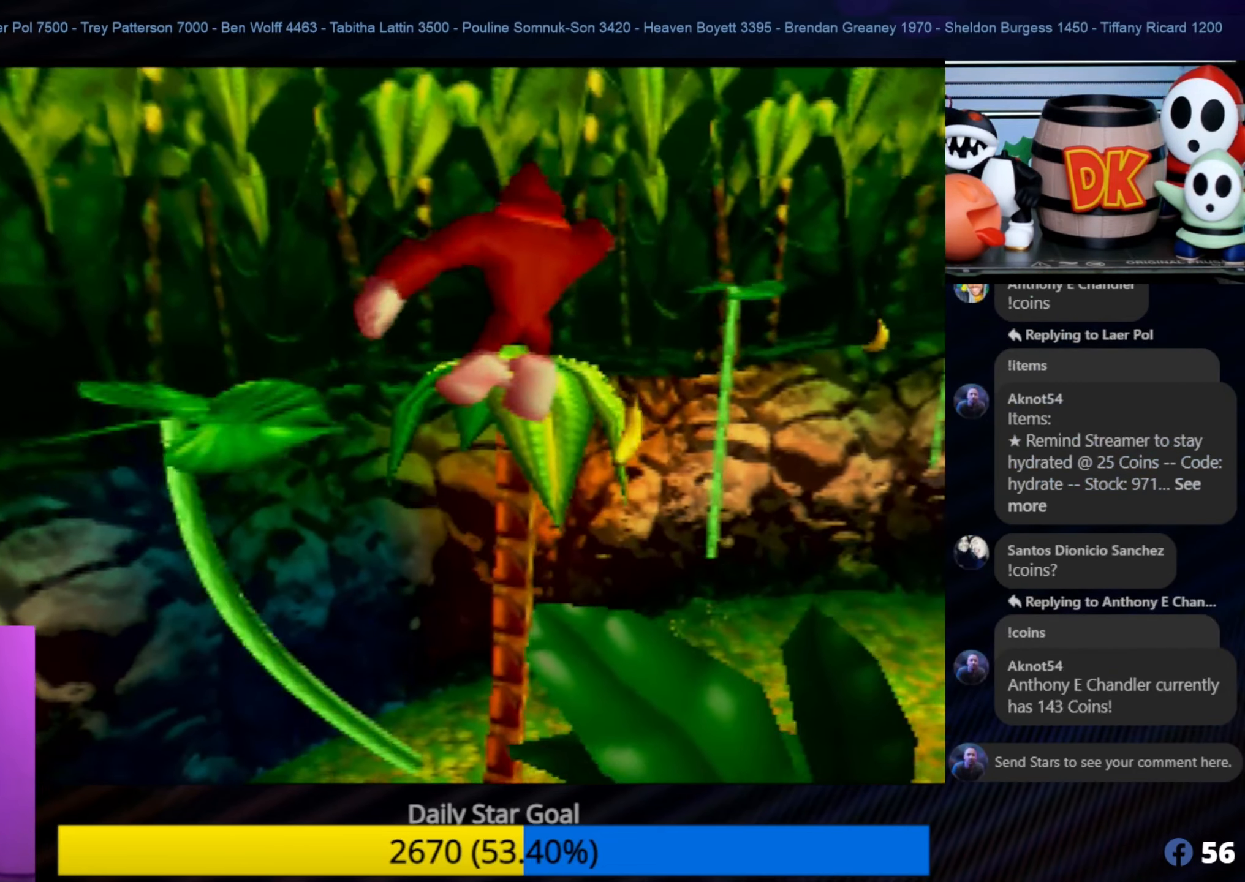
{"buttons": ["A"], "left_stick": "up-right", "events": []}
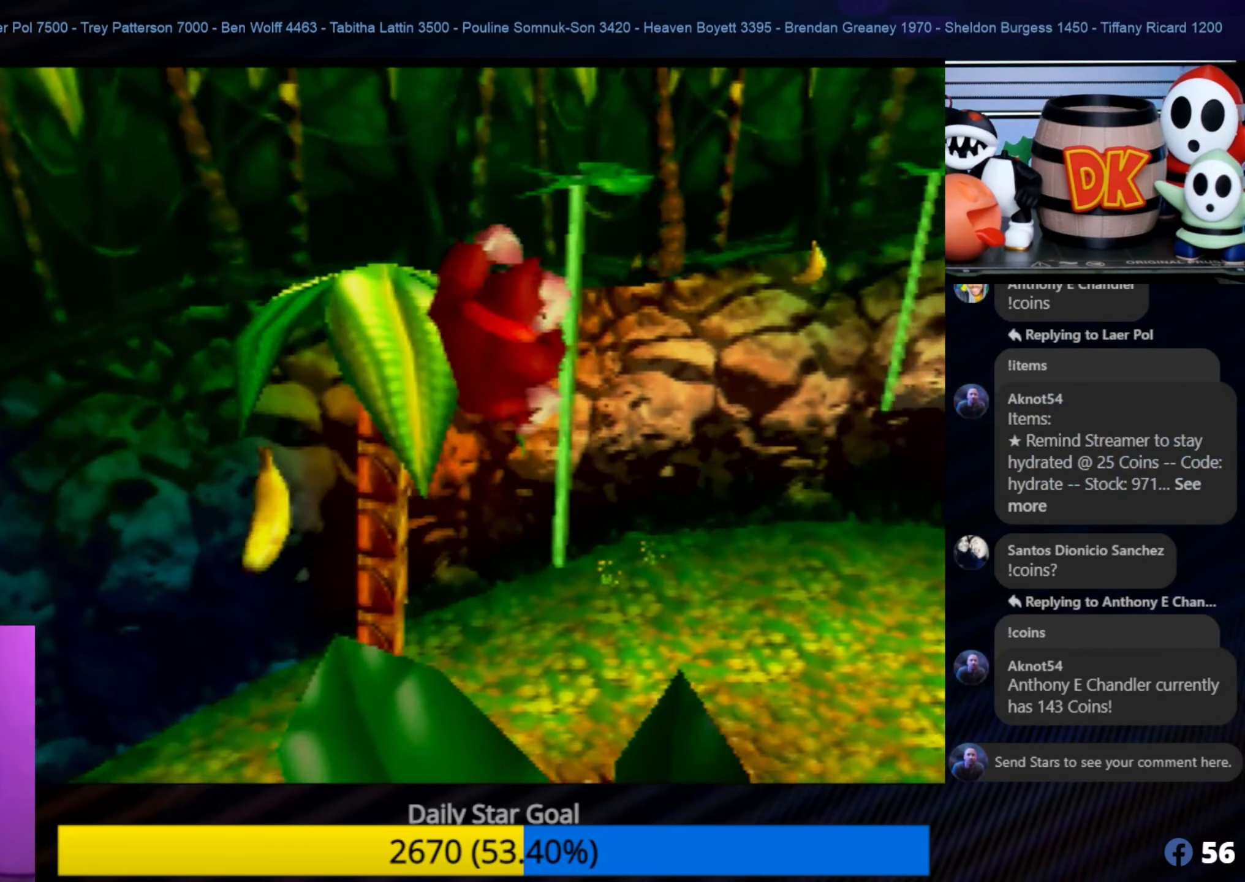
{"buttons": [], "left_stick": "center", "events": [[217, "A", "up"], [317, "left_stick", "center"]]}